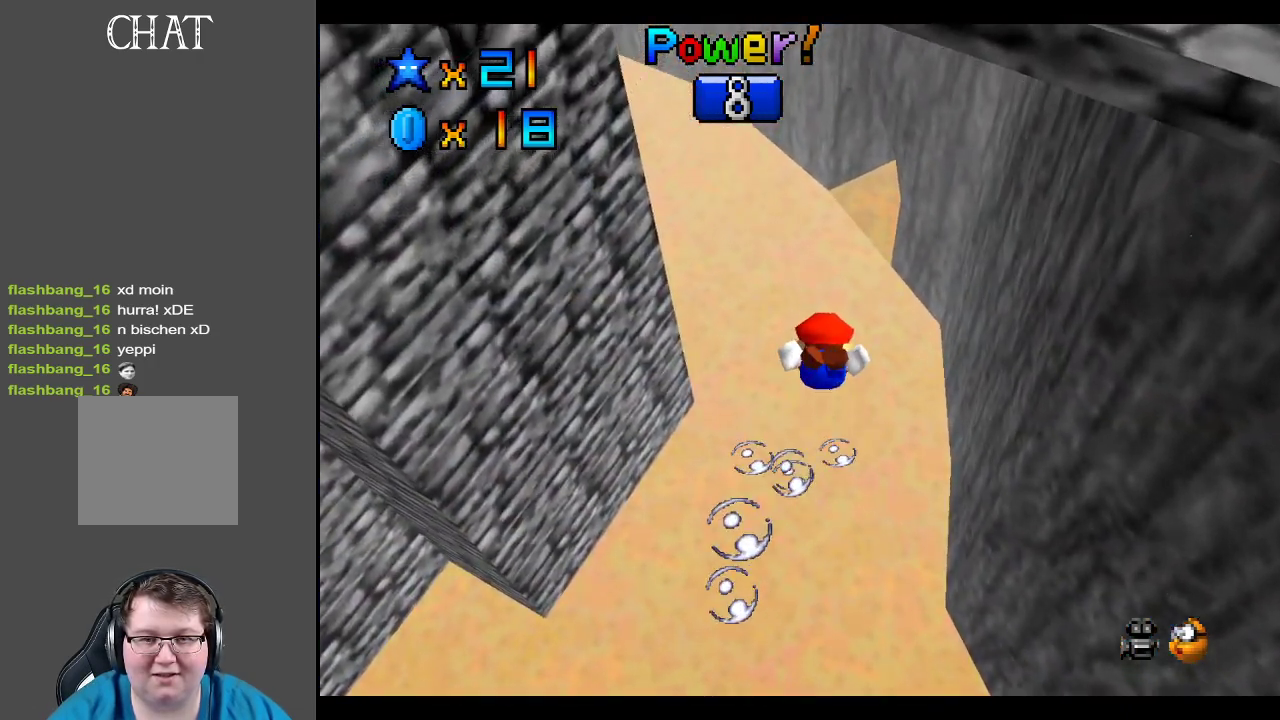
Gameplay with a controller (Xbox layout); each line is a JSON object with the inputs held at the frame after it. "events" lists button and stick changes between this image and that frame as [ms after this image, input, new state], when the widget could be followed in between. Not read: L3 R3.
{"buttons": ["A"], "left_stick": "center", "right_stick": "center", "events": [[33, "A", "up"], [200, "A", "down"], [450, "left_stick", "center"]]}
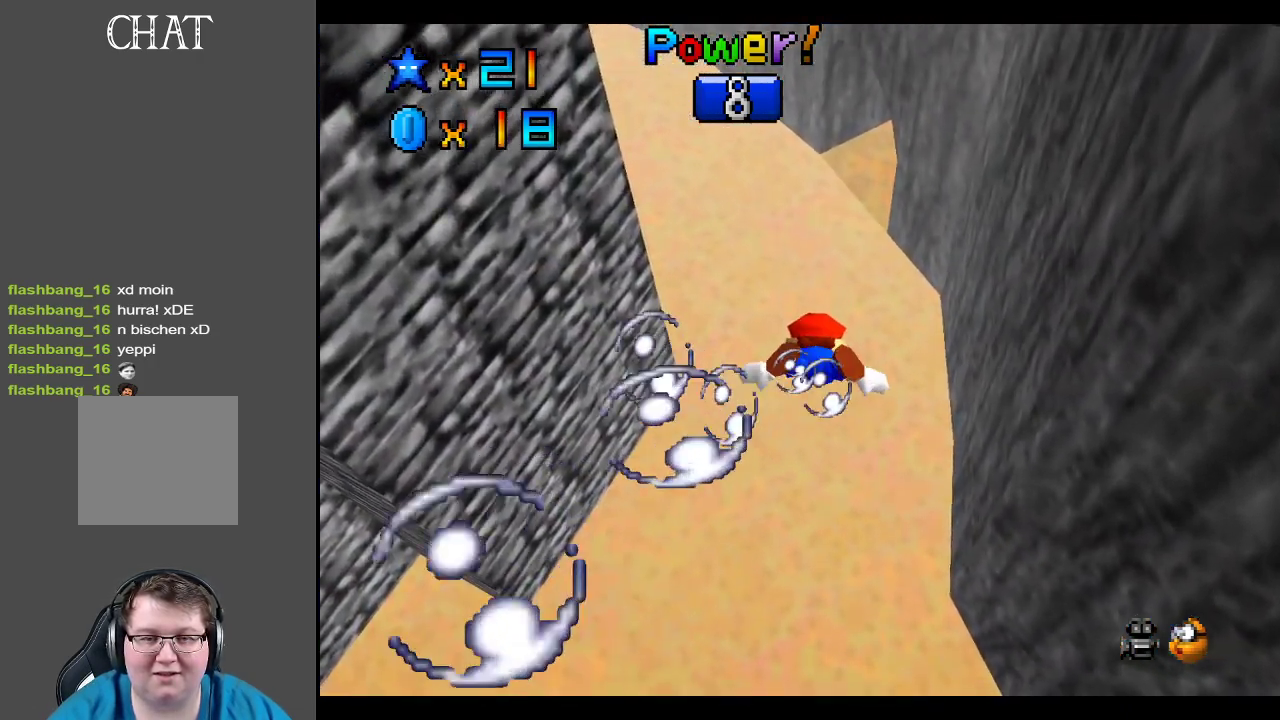
{"buttons": ["A"], "left_stick": "center", "right_stick": "center", "events": [[317, "left_stick", "up"], [350, "A", "up"], [433, "A", "down"], [500, "left_stick", "center"]]}
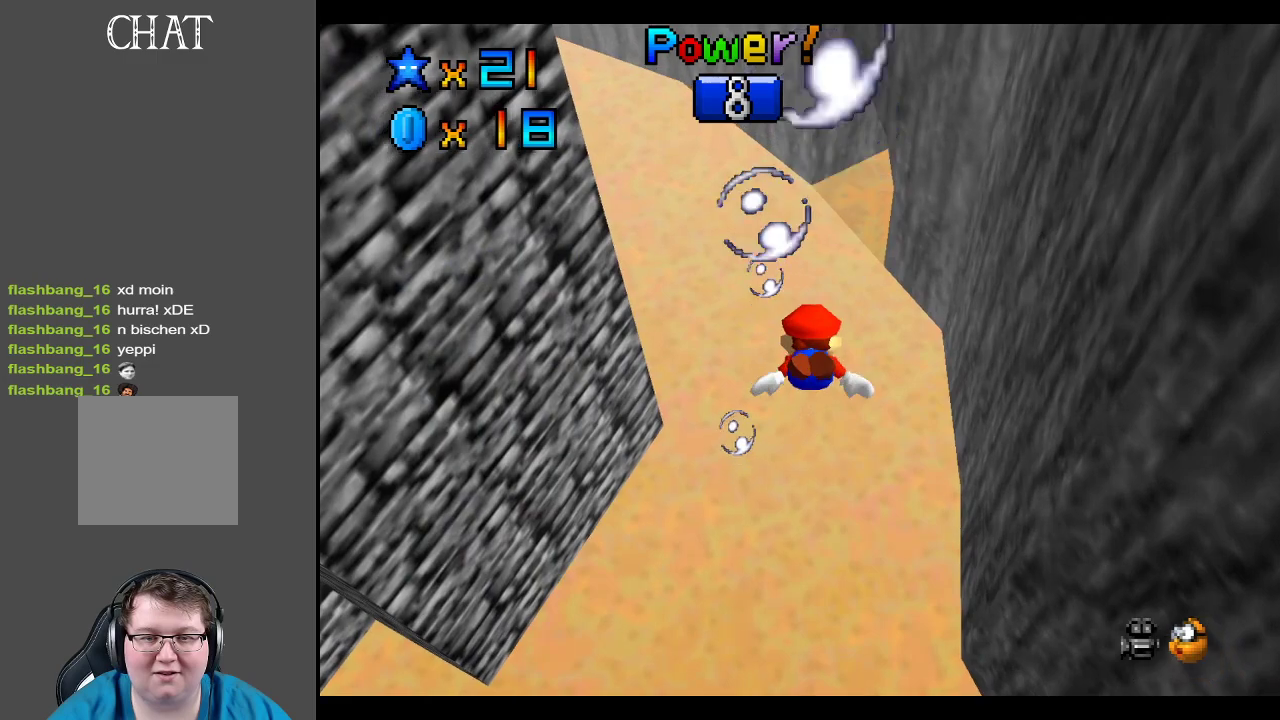
{"buttons": ["A"], "left_stick": "center", "right_stick": "center", "events": []}
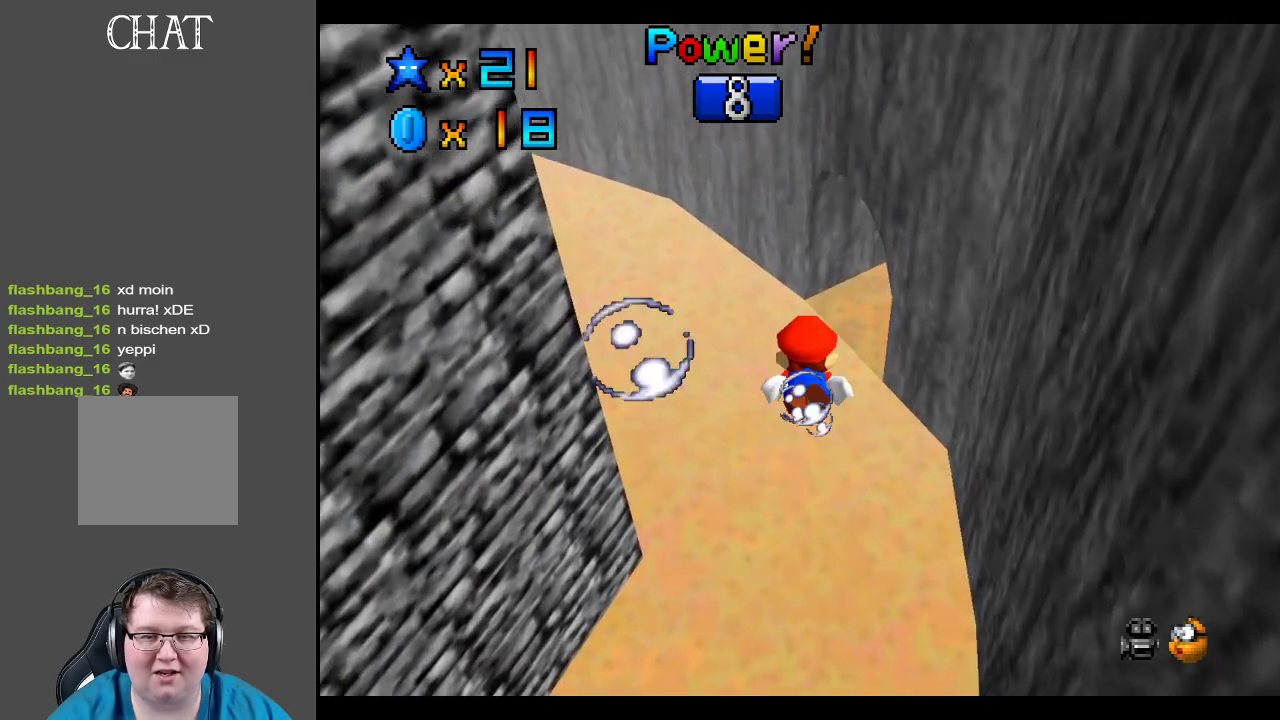
{"buttons": ["A"], "left_stick": "up-left", "right_stick": "center", "events": [[183, "left_stick", "up-left"]]}
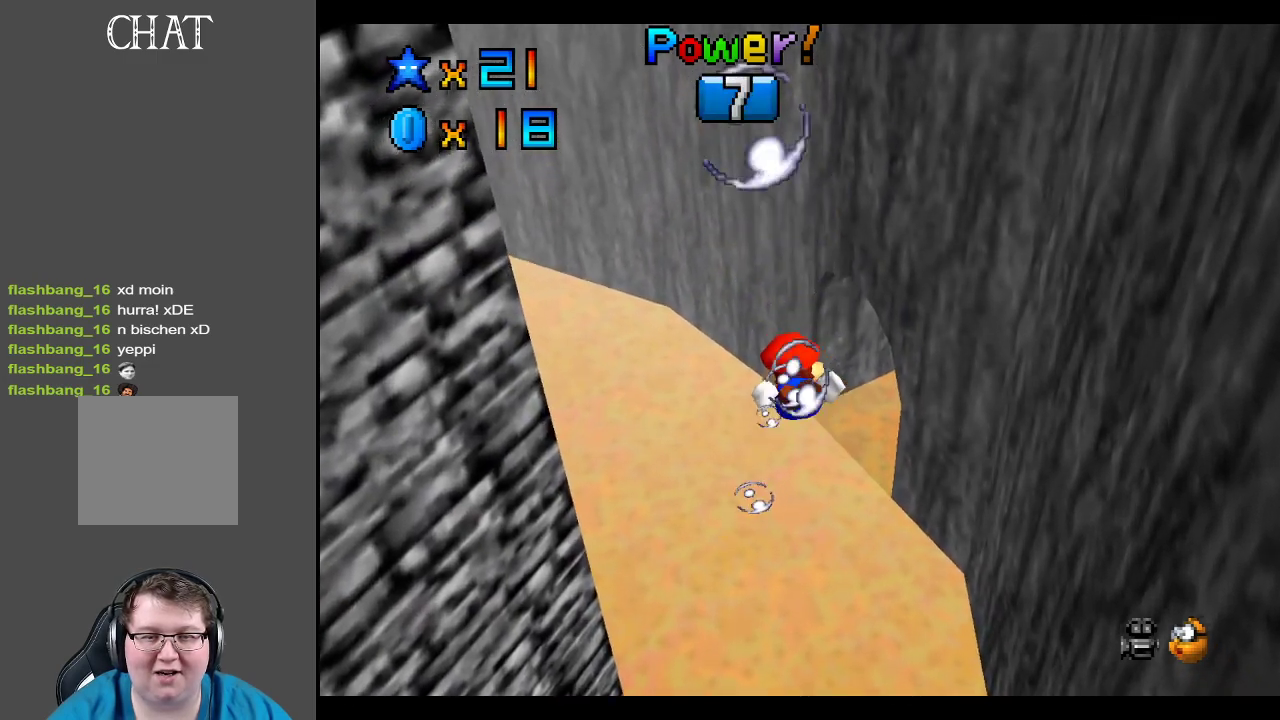
{"buttons": ["A"], "left_stick": "up", "right_stick": "center", "events": [[150, "A", "up"], [200, "A", "down"], [450, "left_stick", "up"]]}
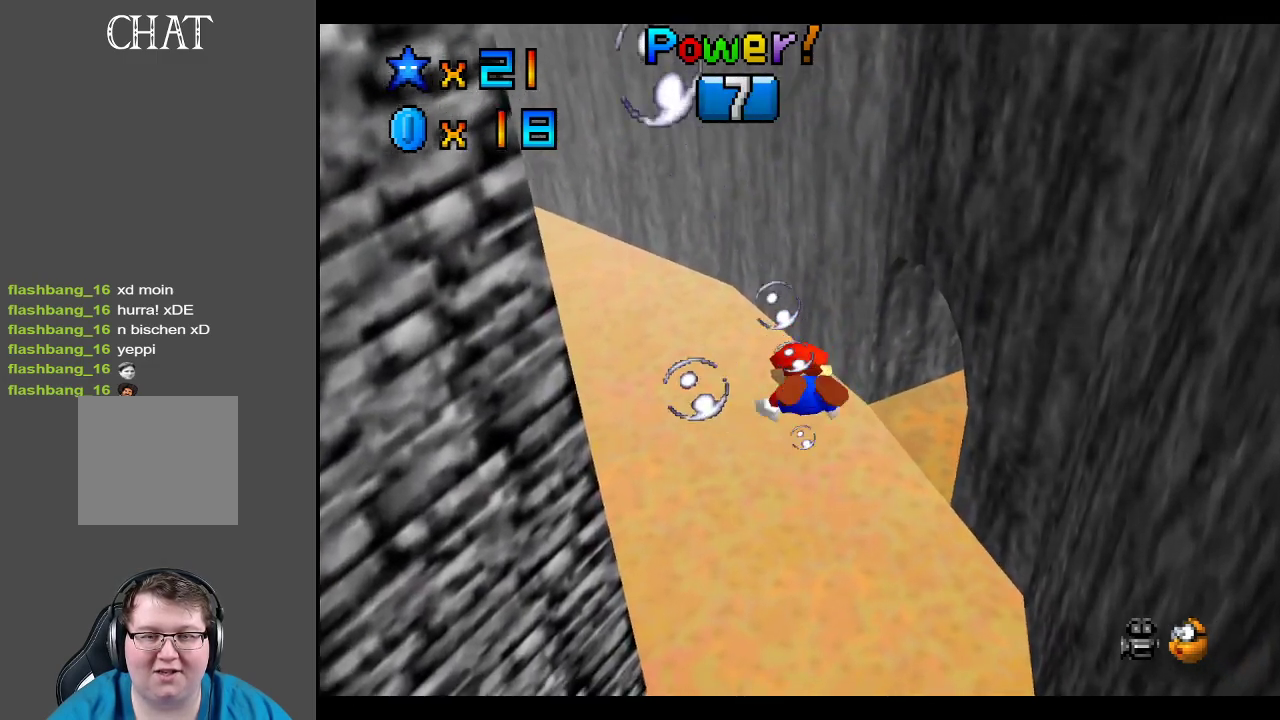
{"buttons": [], "left_stick": "center", "right_stick": "center", "events": [[50, "left_stick", "center"], [433, "A", "up"]]}
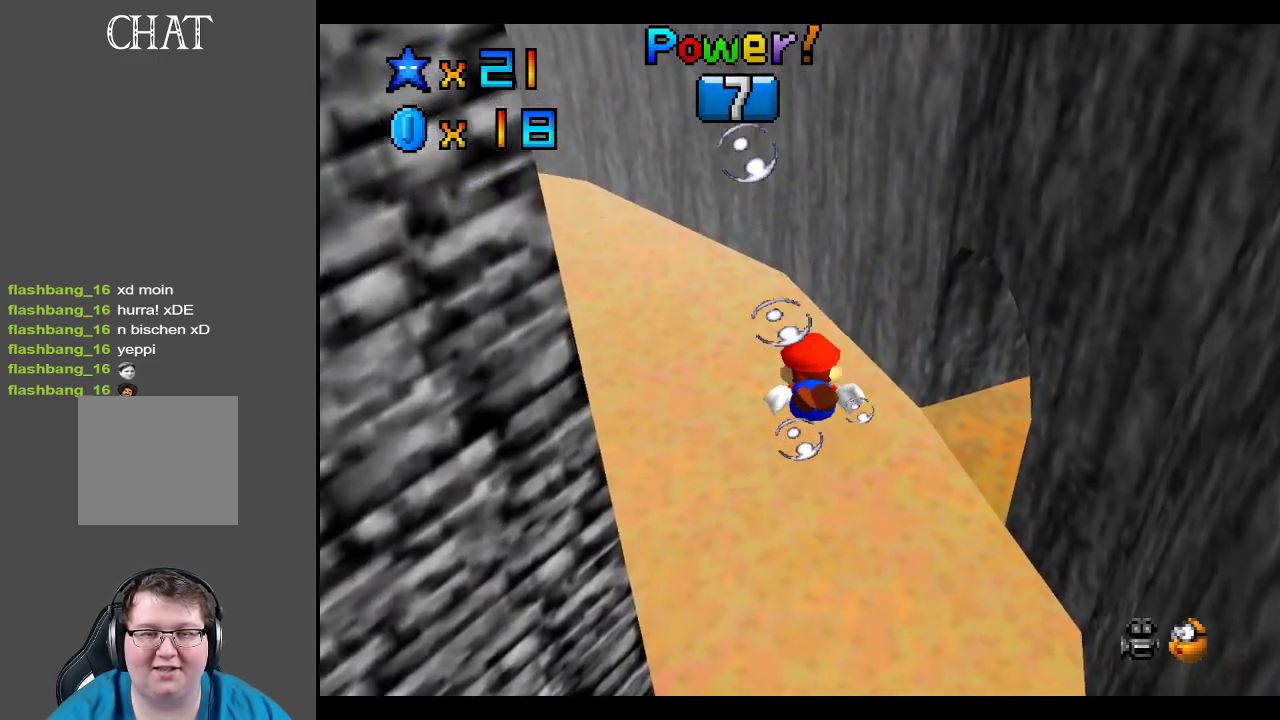
{"buttons": ["A"], "left_stick": "center", "right_stick": "center", "events": [[50, "A", "down"], [100, "left_stick", "down-left"], [400, "left_stick", "center"]]}
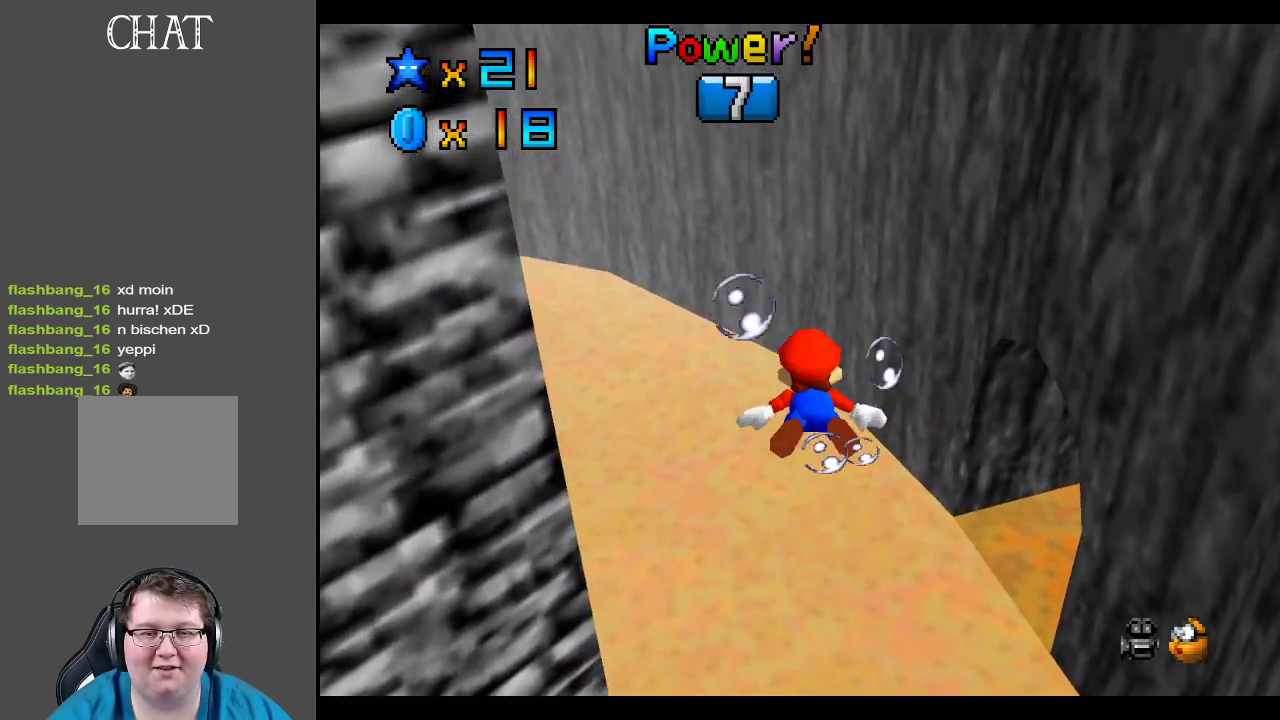
{"buttons": ["A"], "left_stick": "left", "right_stick": "center", "events": [[200, "A", "up"], [250, "left_stick", "left"], [300, "A", "down"]]}
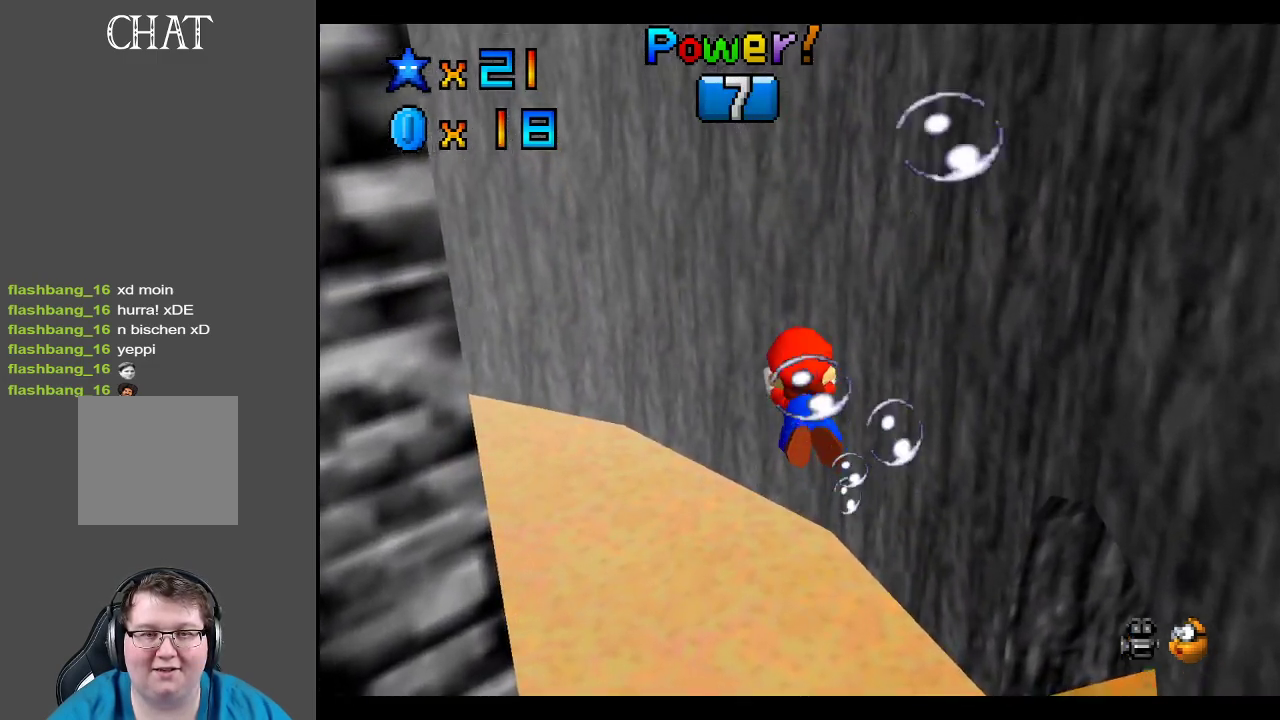
{"buttons": ["A"], "left_stick": "center", "right_stick": "center", "events": [[400, "A", "up"], [450, "A", "down"], [450, "left_stick", "center"]]}
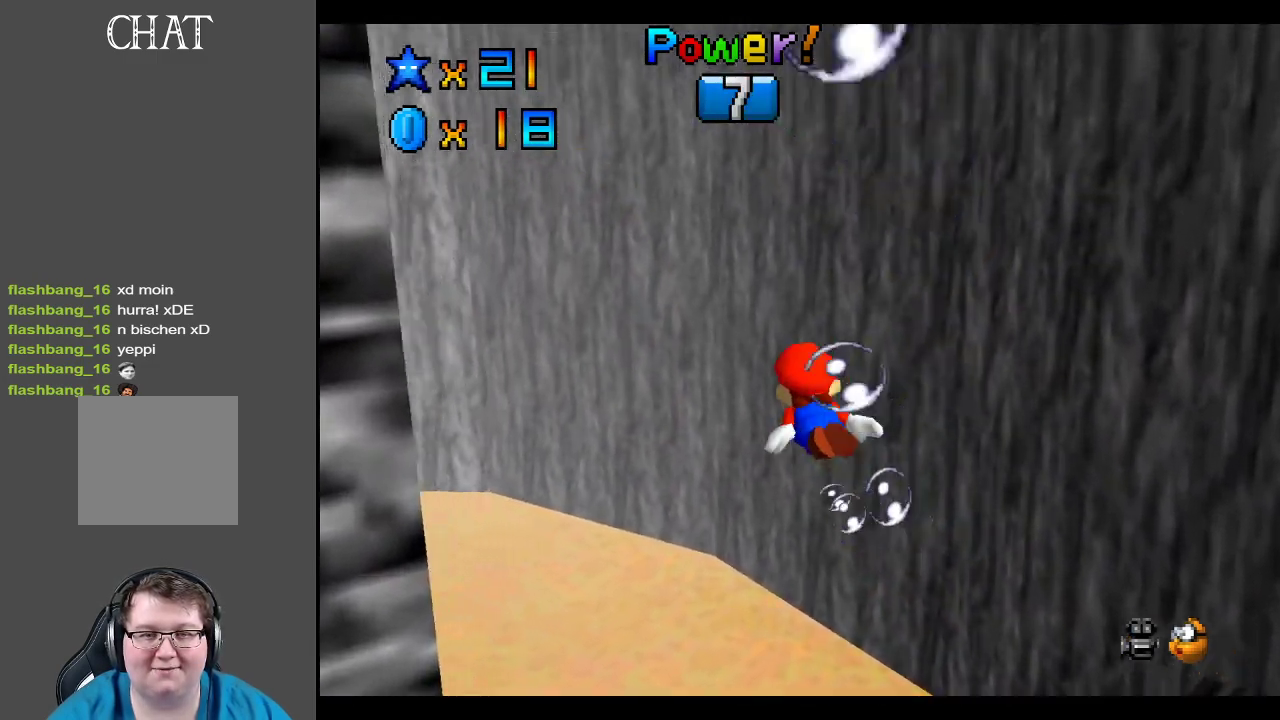
{"buttons": ["A"], "left_stick": "center", "right_stick": "center", "events": [[67, "B", "down"], [267, "A", "up"], [267, "B", "up"], [467, "A", "down"]]}
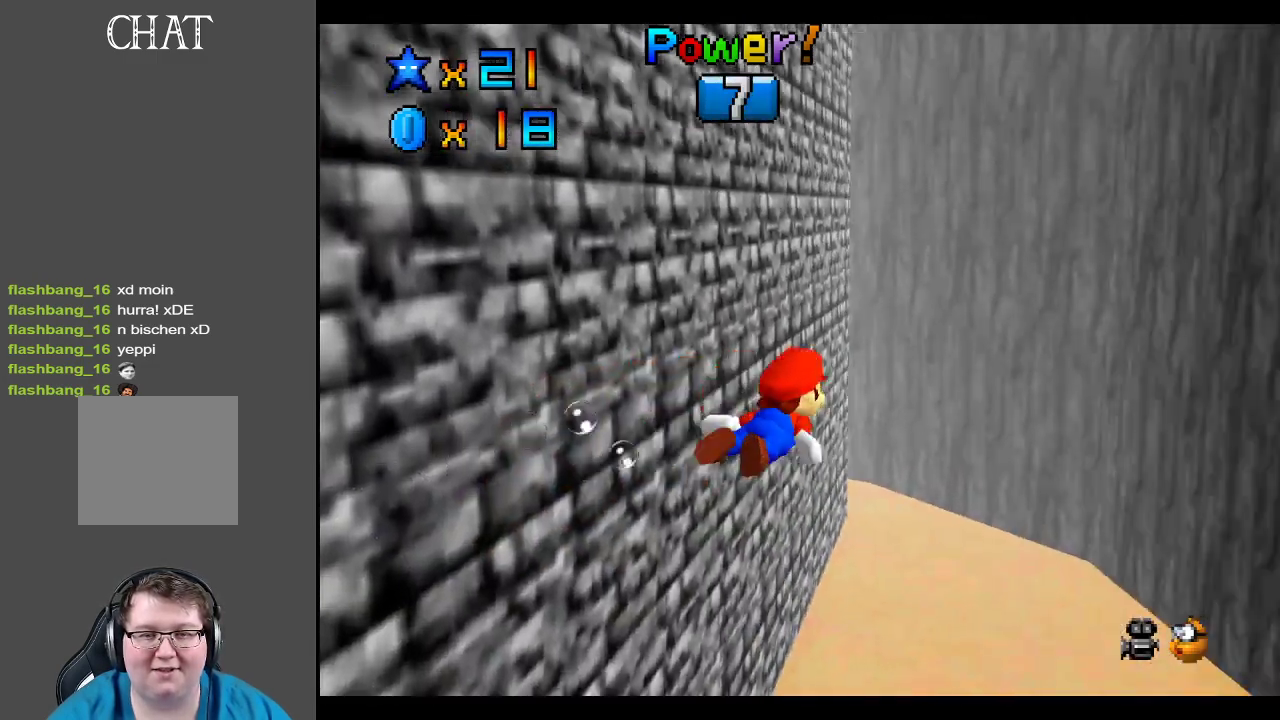
{"buttons": ["A"], "left_stick": "right", "right_stick": "center", "events": [[433, "left_stick", "right"]]}
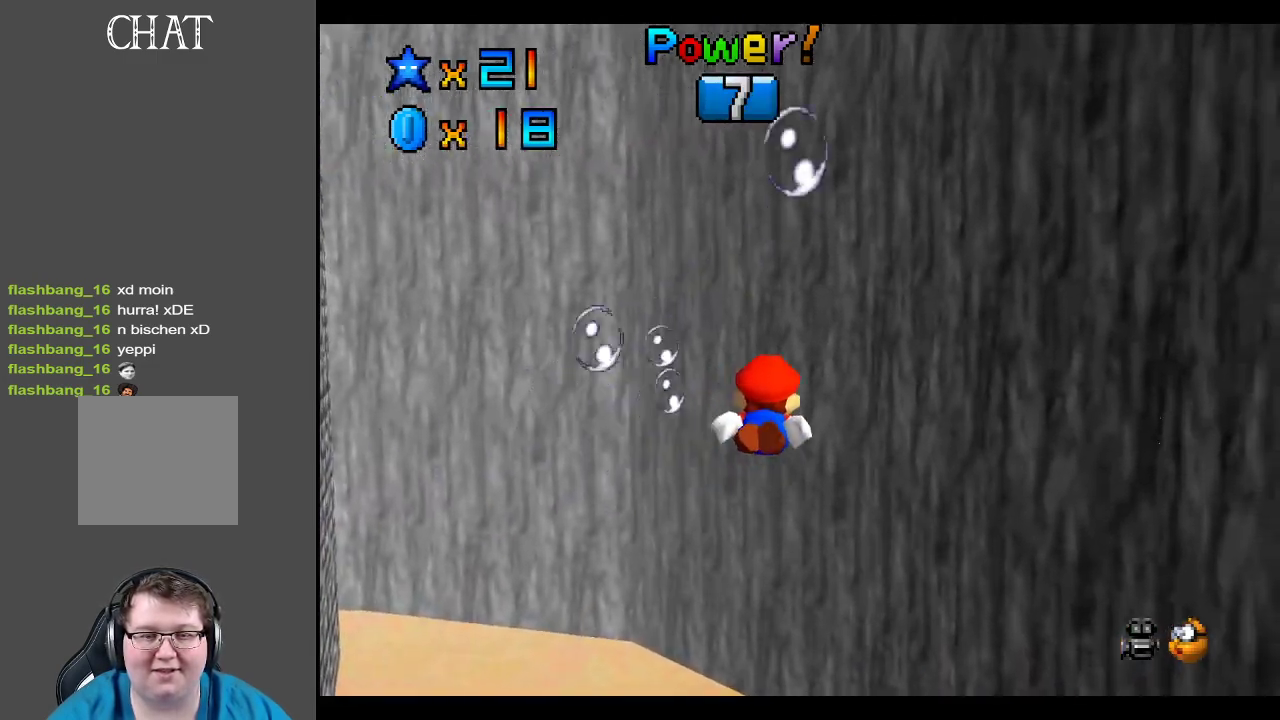
{"buttons": ["A"], "left_stick": "up-right", "right_stick": "center", "events": [[250, "A", "up"], [317, "left_stick", "up-right"], [417, "A", "down"]]}
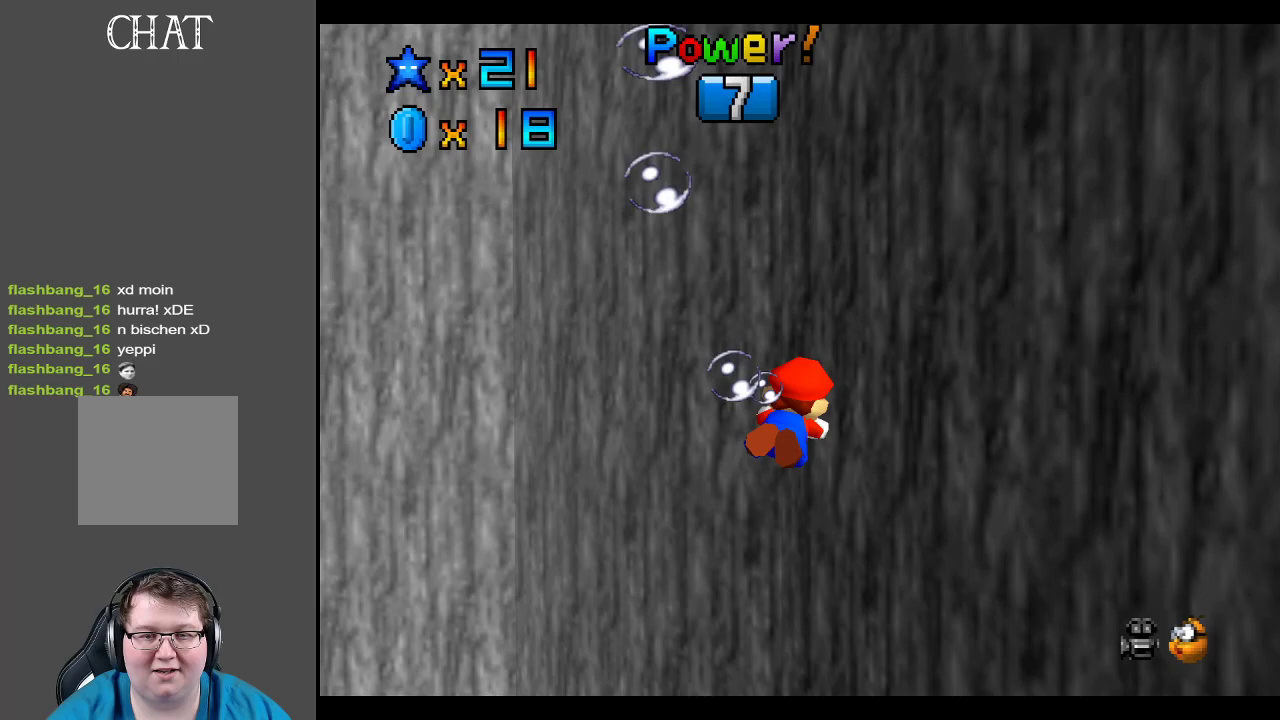
{"buttons": ["A"], "left_stick": "up-right", "right_stick": "center", "events": []}
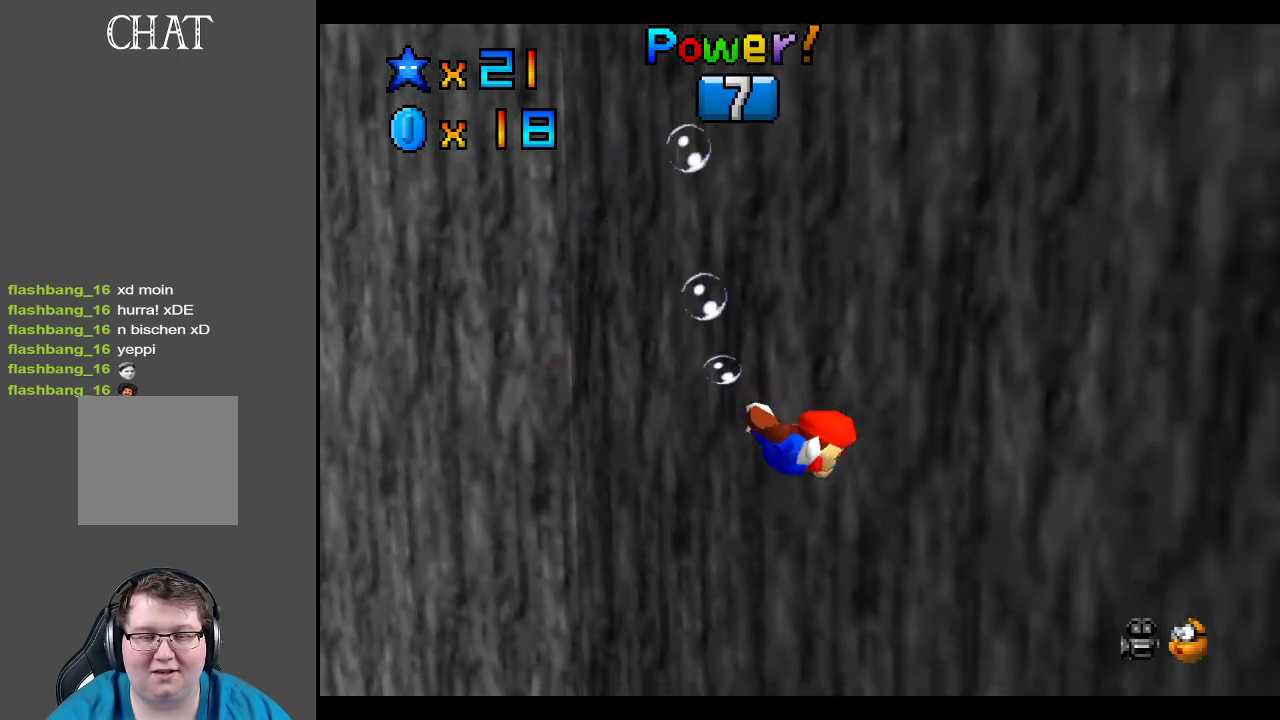
{"buttons": ["A"], "left_stick": "up-right", "right_stick": "center", "events": [[67, "A", "up"], [250, "A", "down"]]}
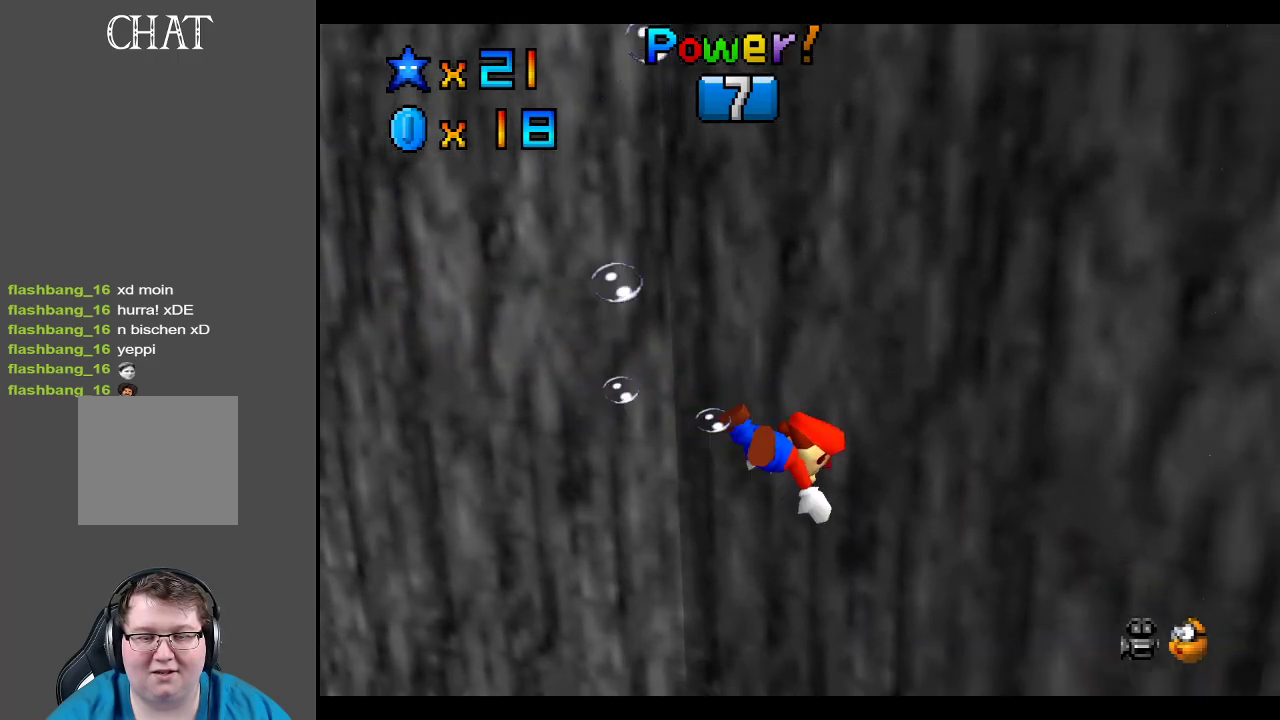
{"buttons": [], "left_stick": "up-right", "right_stick": "center", "events": [[450, "A", "up"]]}
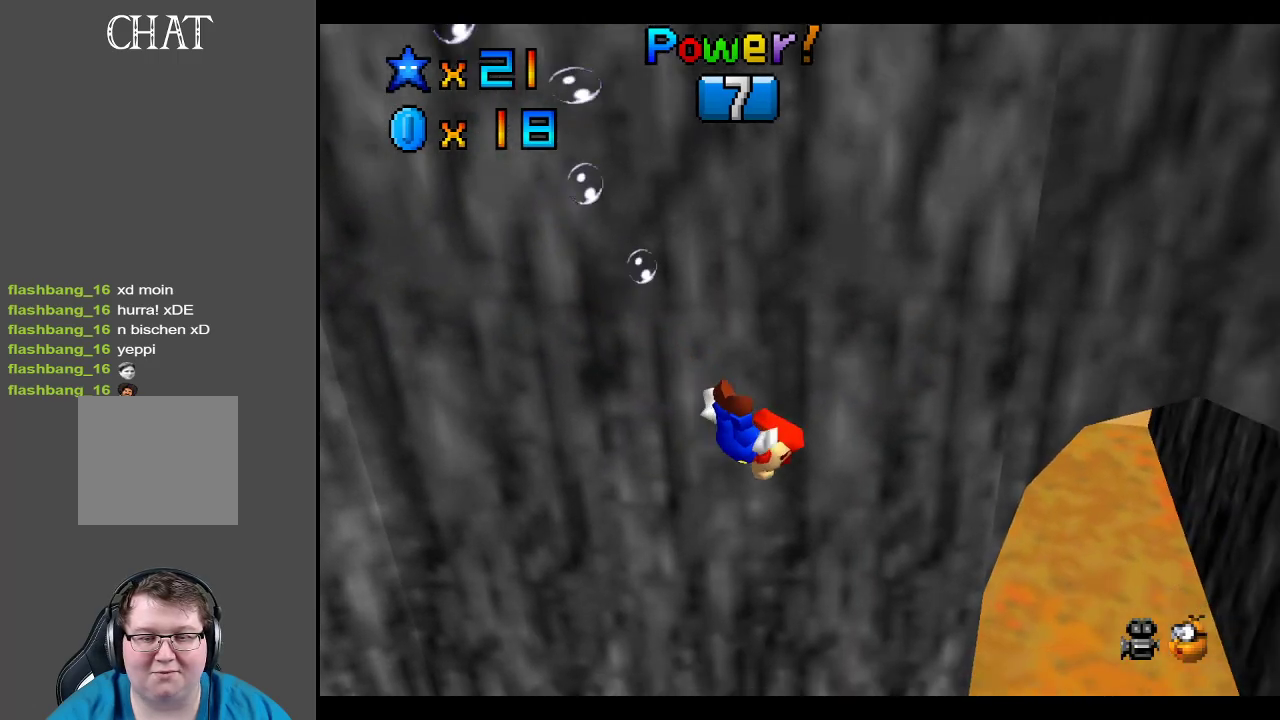
{"buttons": ["A"], "left_stick": "up-right", "right_stick": "center", "events": [[133, "A", "down"]]}
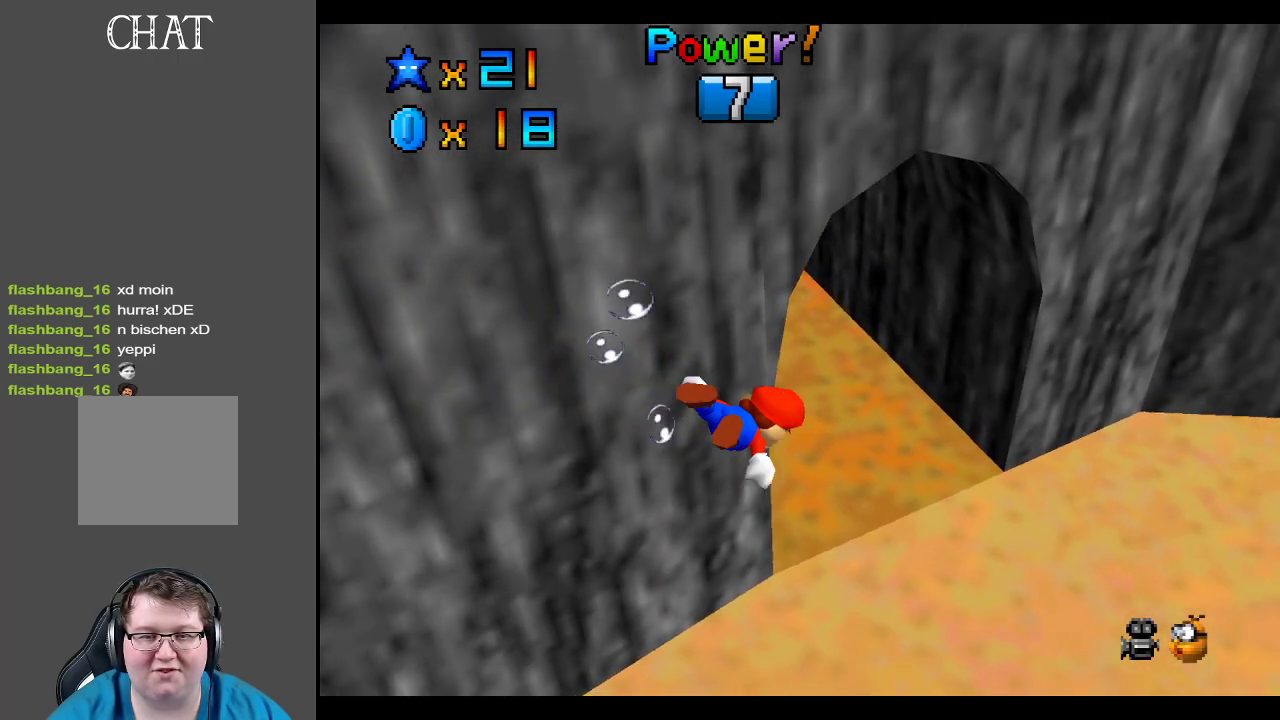
{"buttons": ["A"], "left_stick": "left", "right_stick": "center", "events": [[17, "A", "up"], [67, "left_stick", "center"], [167, "left_stick", "left"], [283, "A", "down"]]}
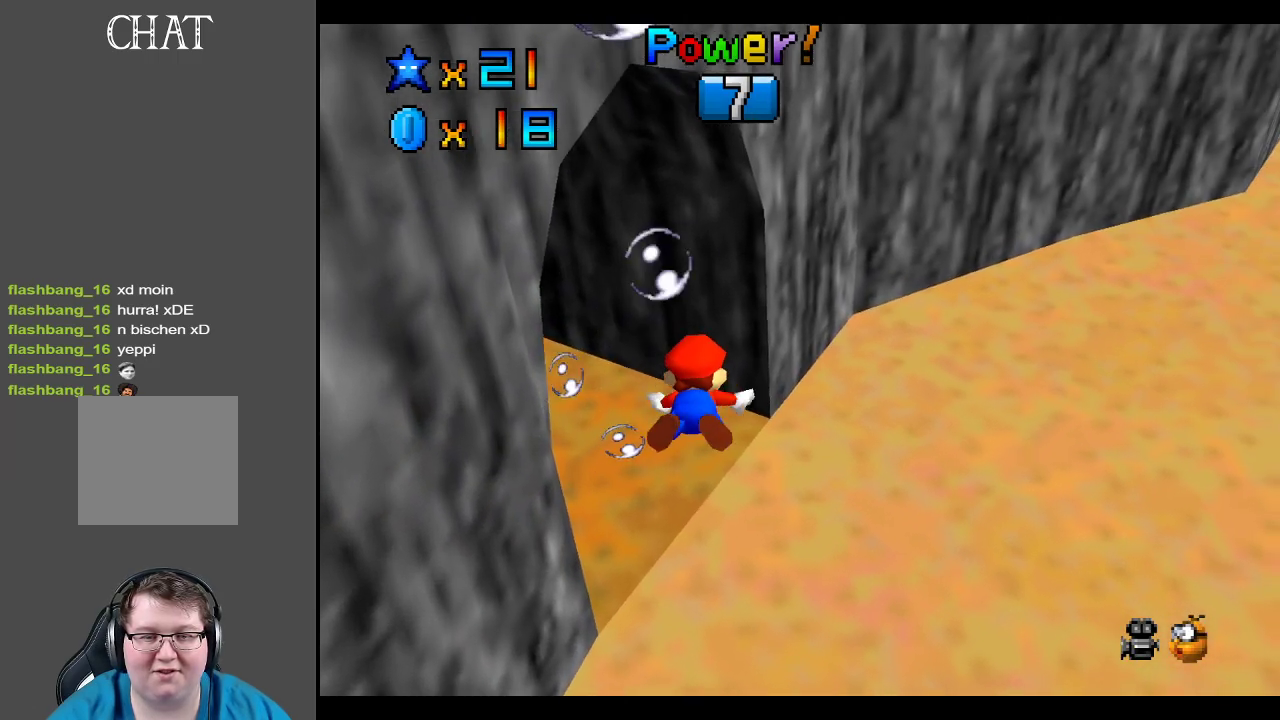
{"buttons": [], "left_stick": "left", "right_stick": "center", "events": [[450, "A", "up"]]}
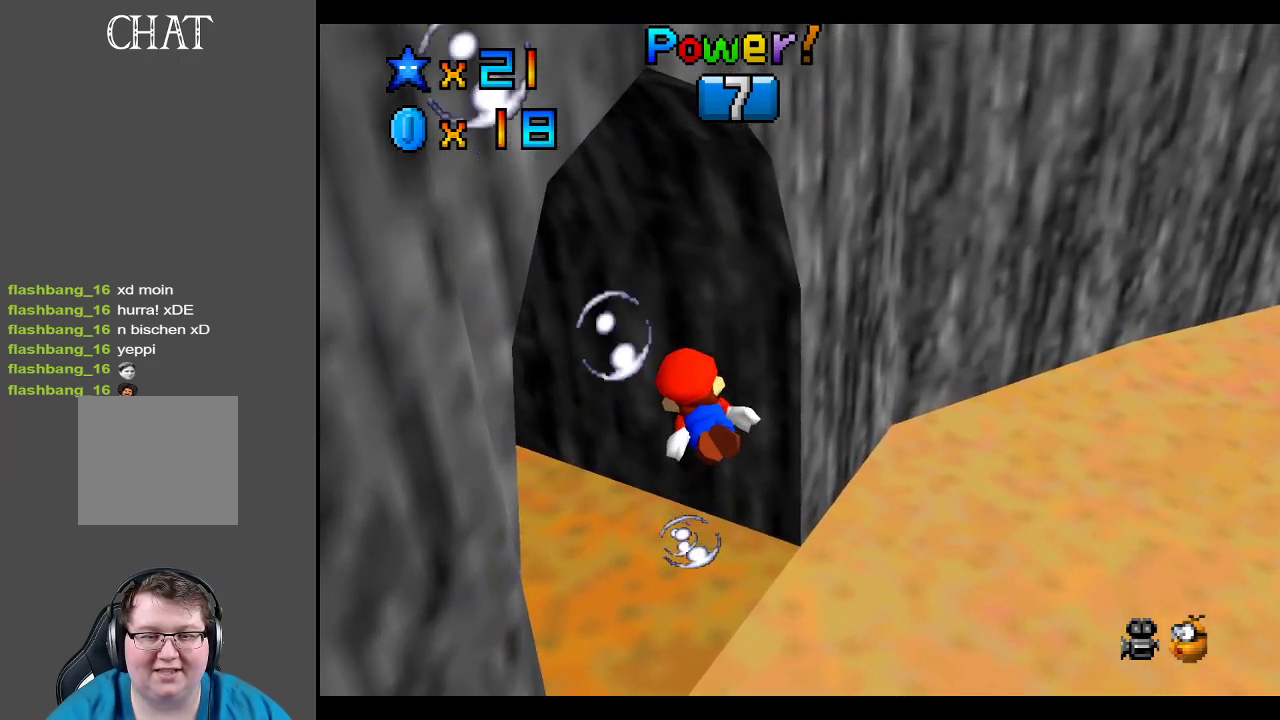
{"buttons": ["A"], "left_stick": "up-left", "right_stick": "center", "events": [[150, "A", "down"], [500, "left_stick", "up-left"]]}
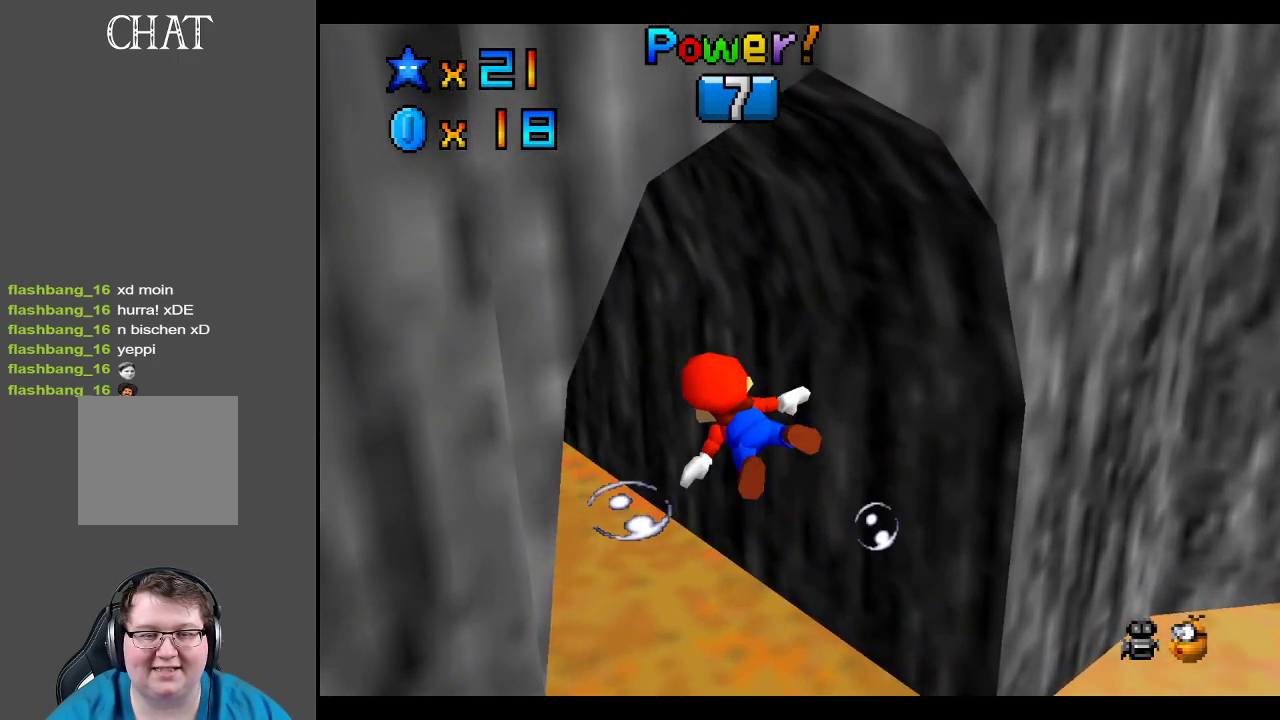
{"buttons": [], "left_stick": "center", "right_stick": "center", "events": [[17, "left_stick", "up"], [350, "A", "up"], [383, "left_stick", "center"]]}
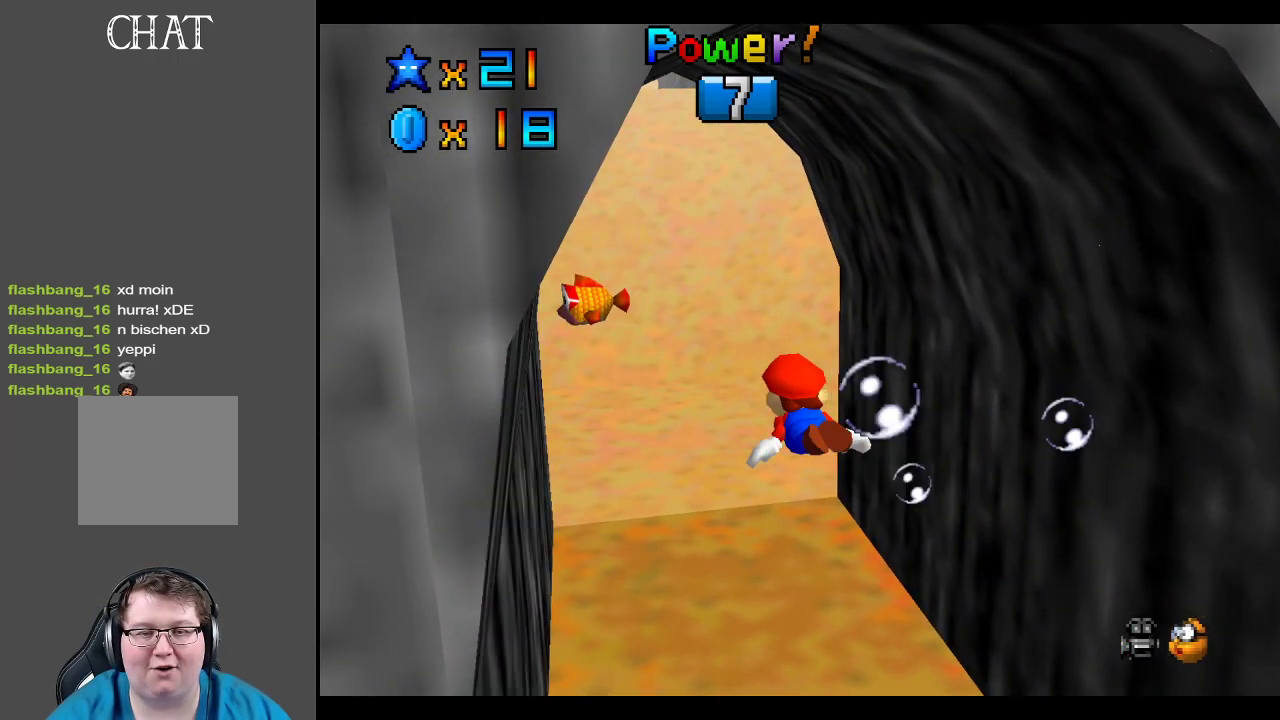
{"buttons": ["A"], "left_stick": "right", "right_stick": "center", "events": [[33, "A", "down"], [450, "left_stick", "right"]]}
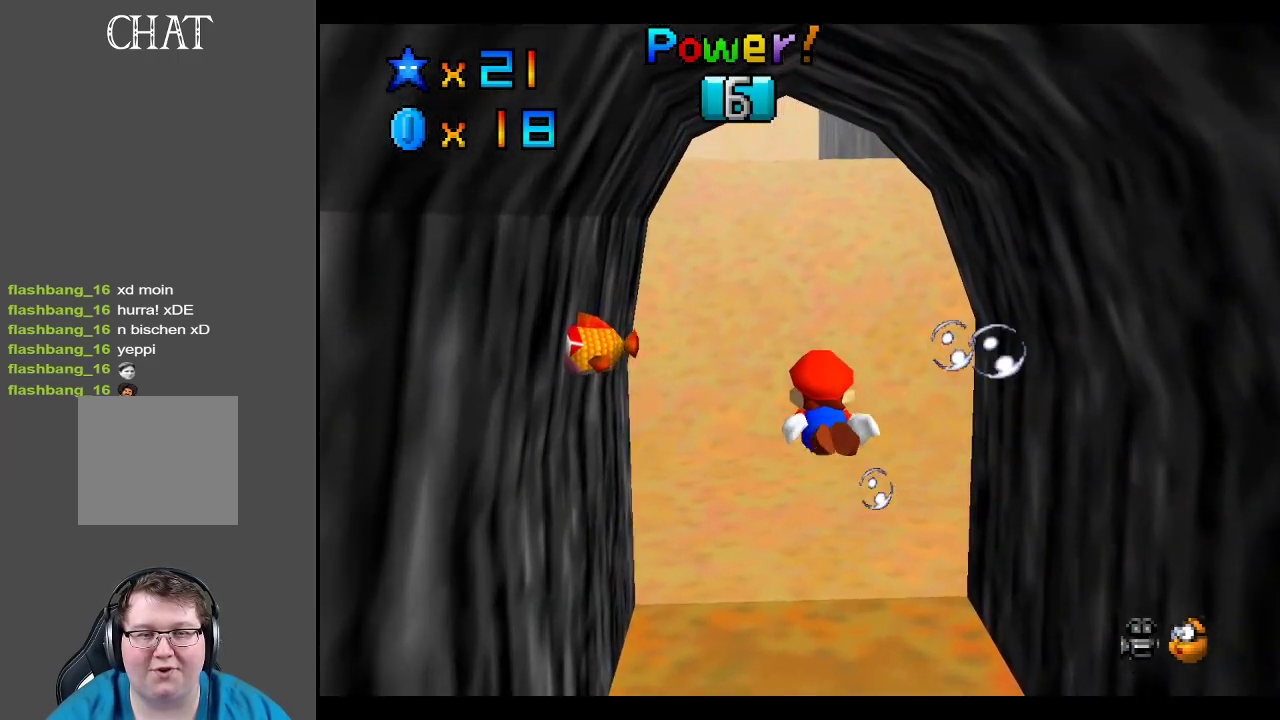
{"buttons": ["A"], "left_stick": "center", "right_stick": "center", "events": [[133, "A", "up"], [300, "left_stick", "center"], [333, "A", "down"]]}
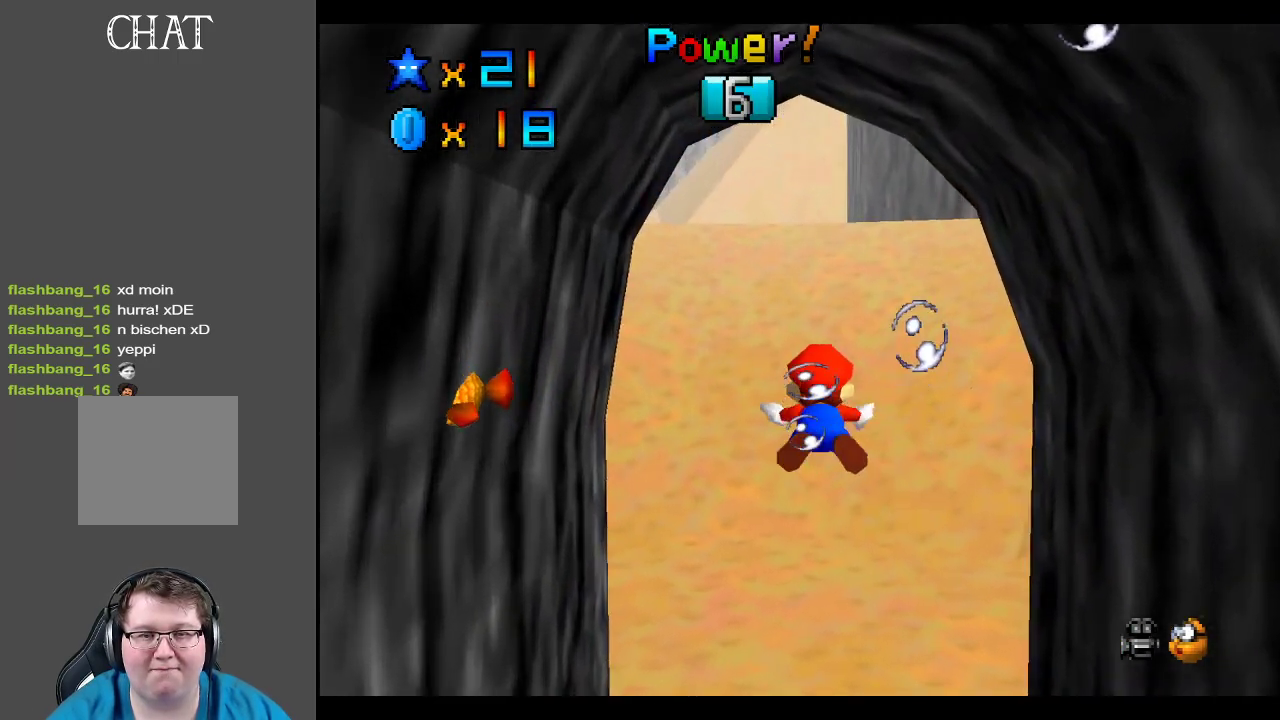
{"buttons": [], "left_stick": "center", "right_stick": "center", "events": [[383, "A", "up"]]}
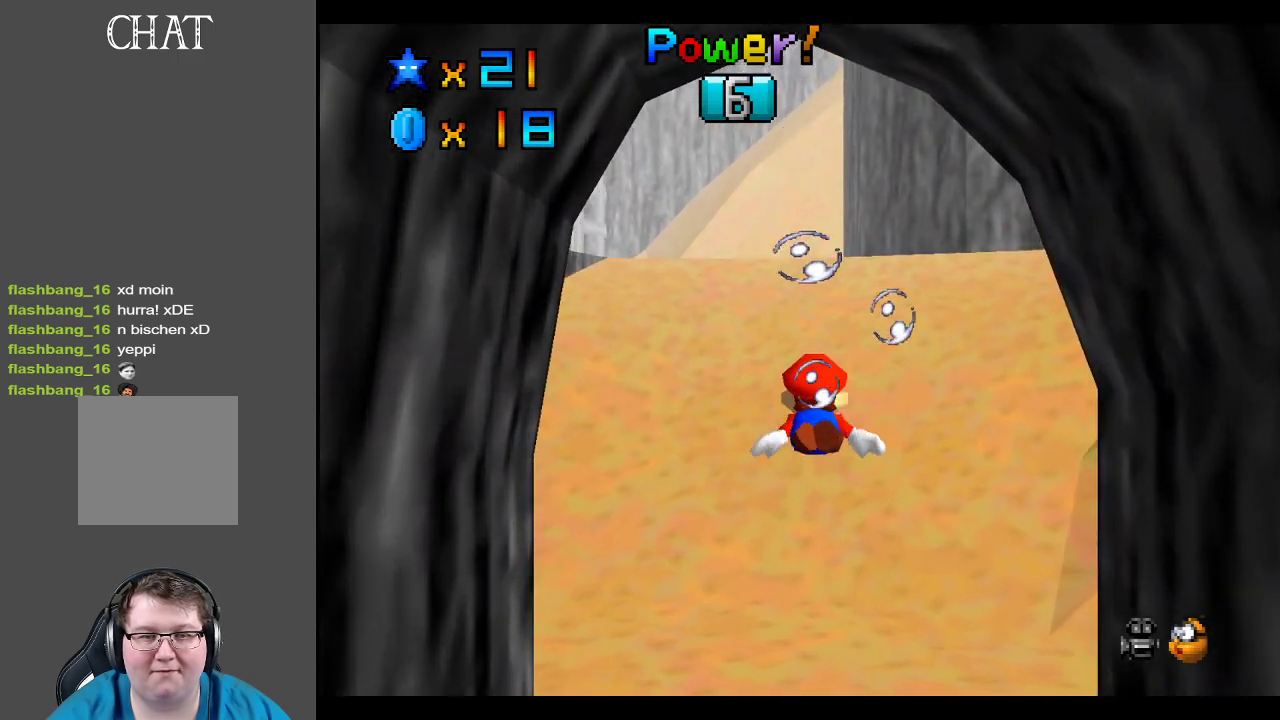
{"buttons": ["A"], "left_stick": "down", "right_stick": "center", "events": [[33, "A", "down"], [33, "left_stick", "down"]]}
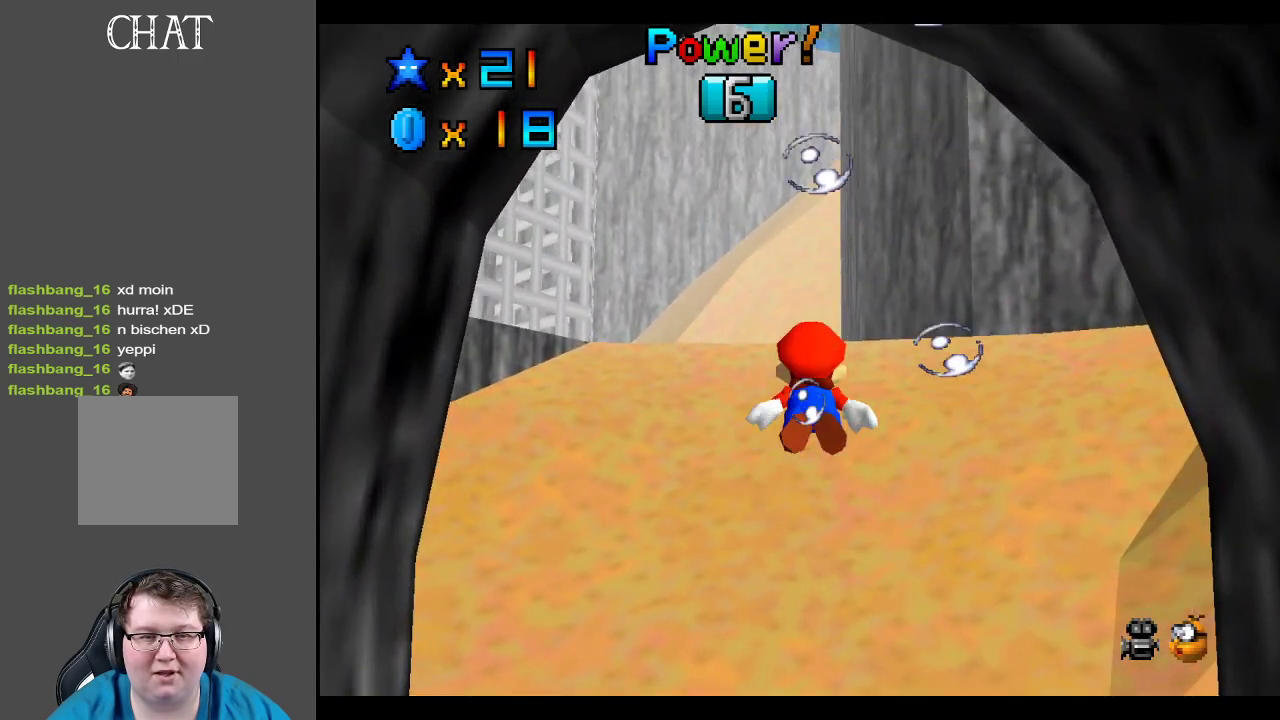
{"buttons": ["A"], "left_stick": "down", "right_stick": "center", "events": [[83, "left_stick", "center"], [150, "A", "up"], [200, "left_stick", "down"], [350, "A", "down"]]}
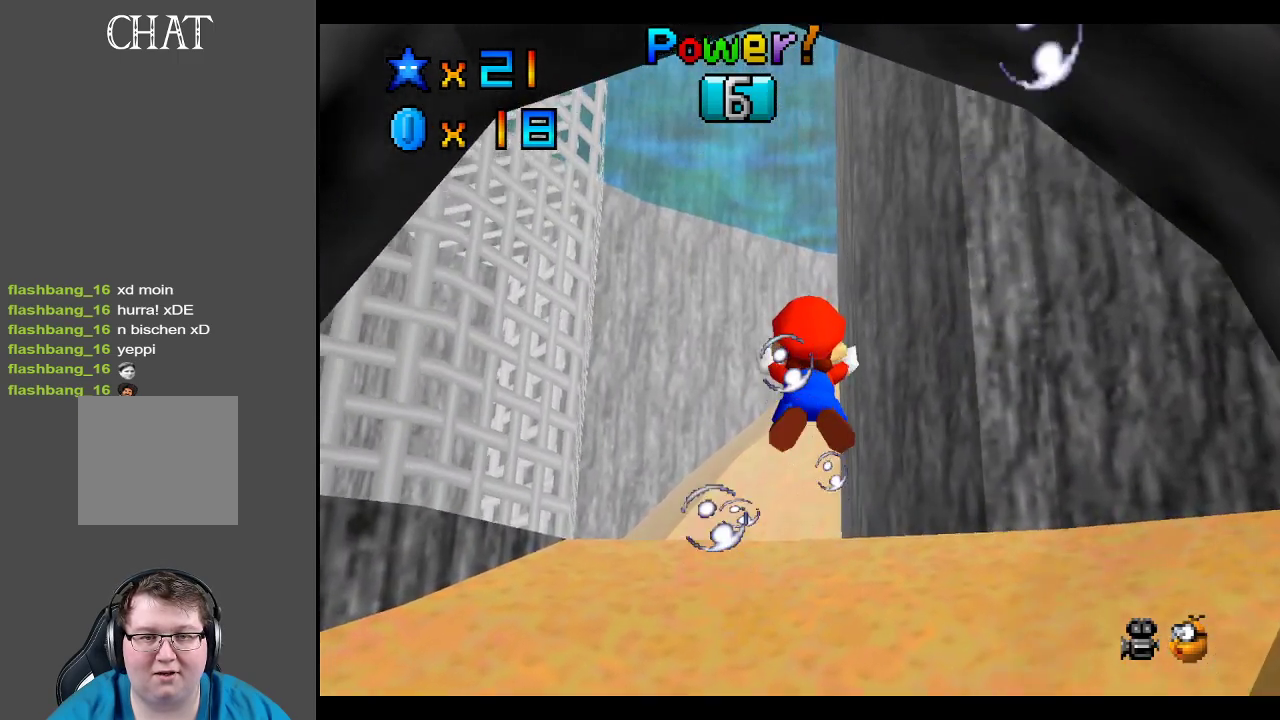
{"buttons": [], "left_stick": "down", "right_stick": "center", "events": [[483, "A", "up"]]}
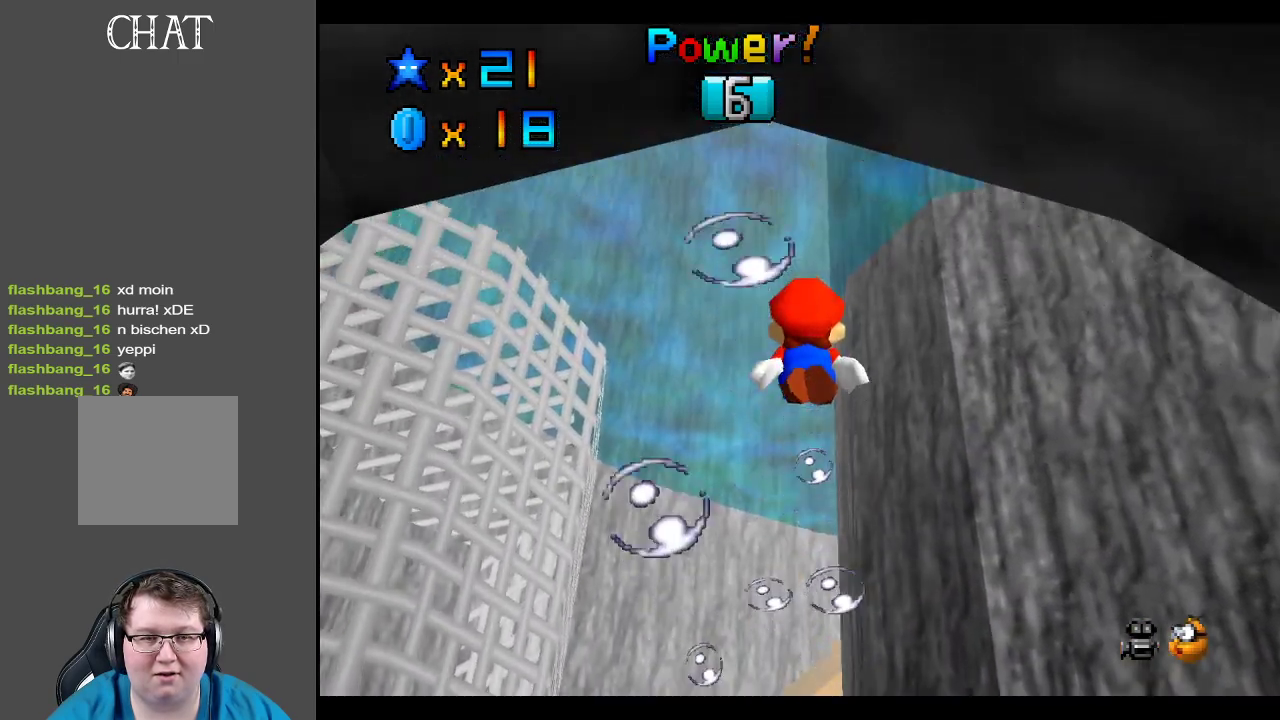
{"buttons": ["A"], "left_stick": "down-left", "right_stick": "center", "events": [[100, "A", "down"], [100, "left_stick", "center"], [283, "left_stick", "down"], [367, "left_stick", "down-left"]]}
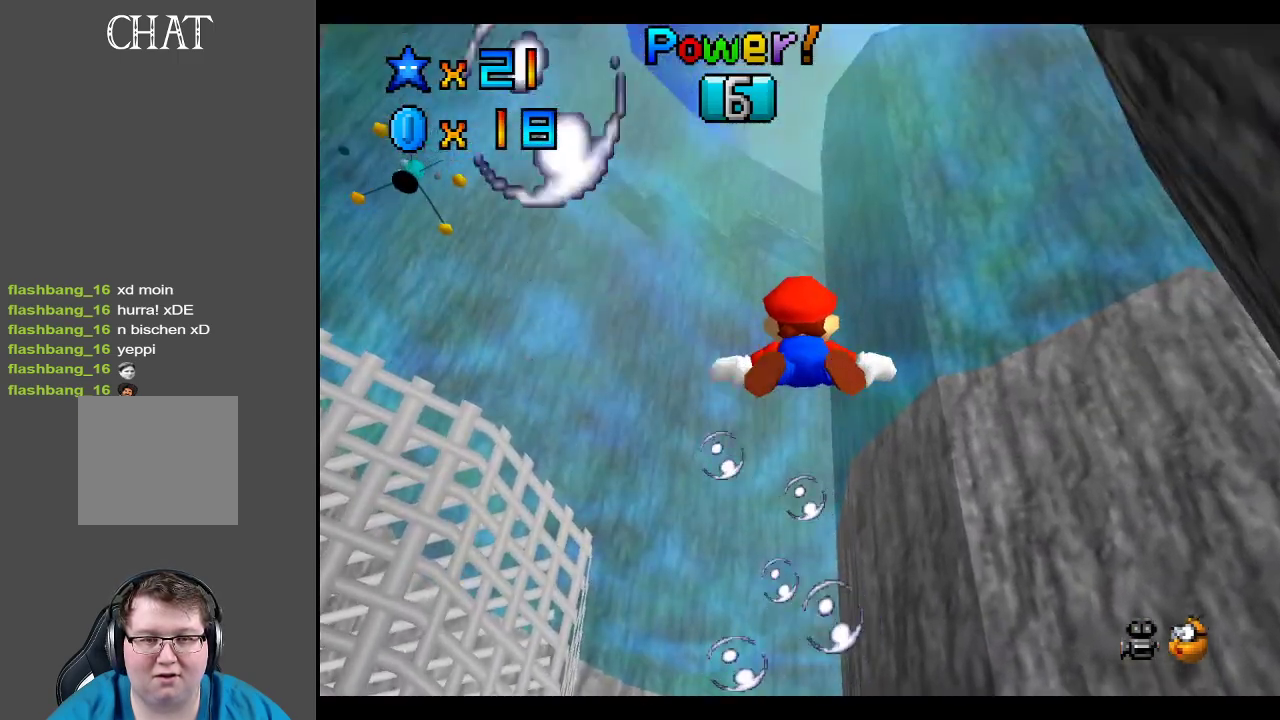
{"buttons": ["A"], "left_stick": "down-left", "right_stick": "center", "events": [[267, "A", "up"], [433, "A", "down"]]}
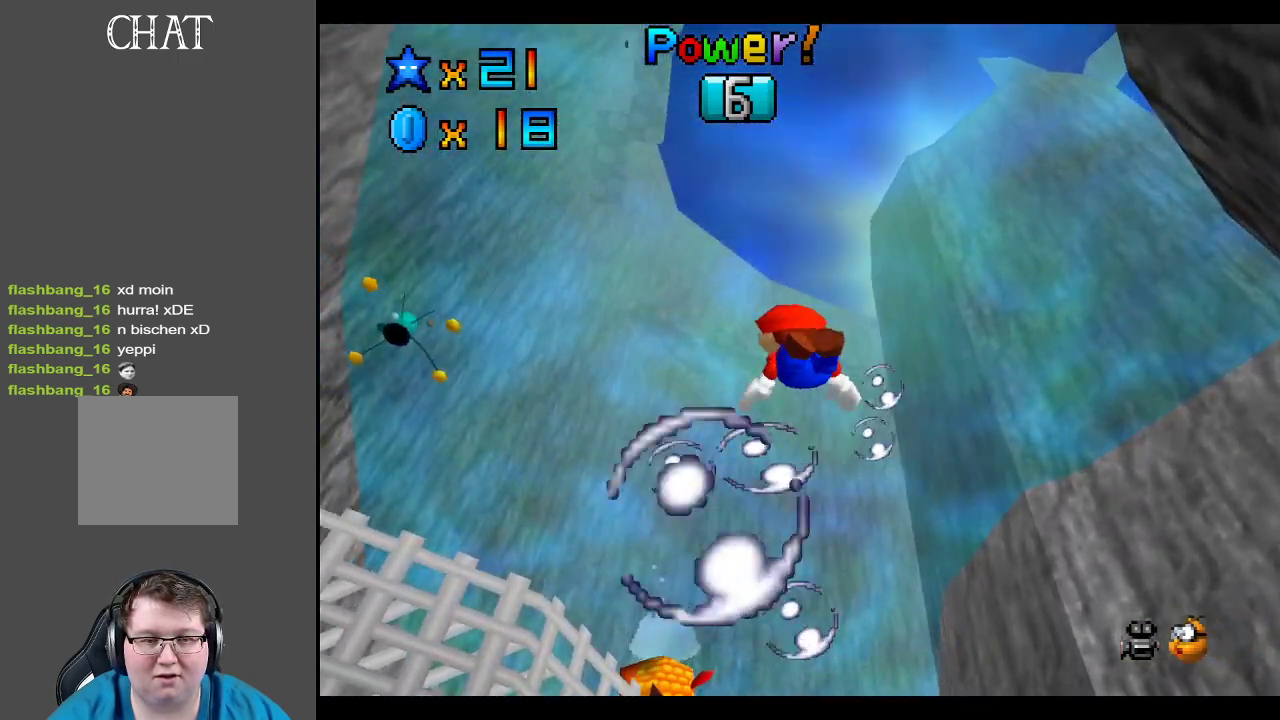
{"buttons": [], "left_stick": "down-left", "right_stick": "center", "events": [[33, "left_stick", "down"], [200, "left_stick", "down-right"], [450, "A", "up"], [467, "left_stick", "down-left"]]}
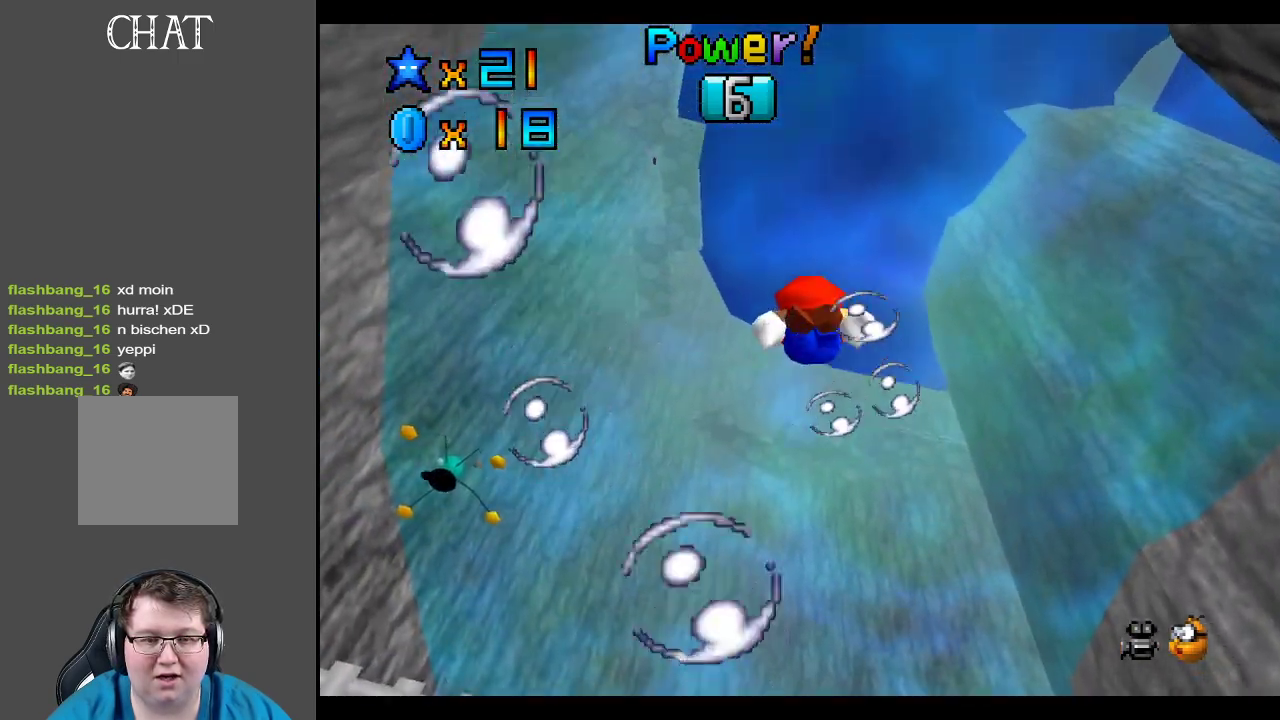
{"buttons": ["A"], "left_stick": "down-right", "right_stick": "center", "events": [[117, "A", "down"], [150, "left_stick", "down"], [250, "left_stick", "down-right"]]}